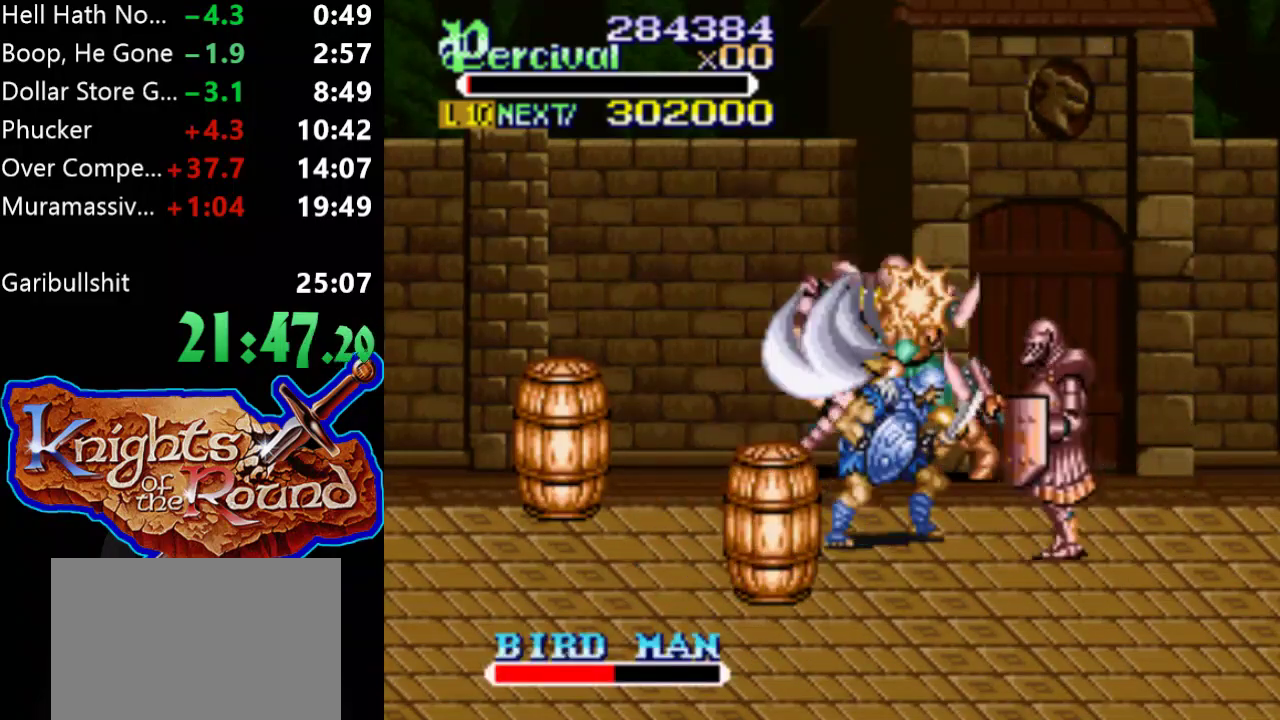
Gameplay with a controller (Xbox layout); each line is a JSON object with the inputs held at the frame after it. "events" lists button and stick changes between this image and that frame as [ms after this image, input, new state], when the widget could be followed in between. Not read: L2 L3 R2 R3 left_stick right_stick.
{"buttons": ["Y"], "events": [[167, "DPAD_LEFT", "up"], [167, "X", "up"], [400, "Y", "down"]]}
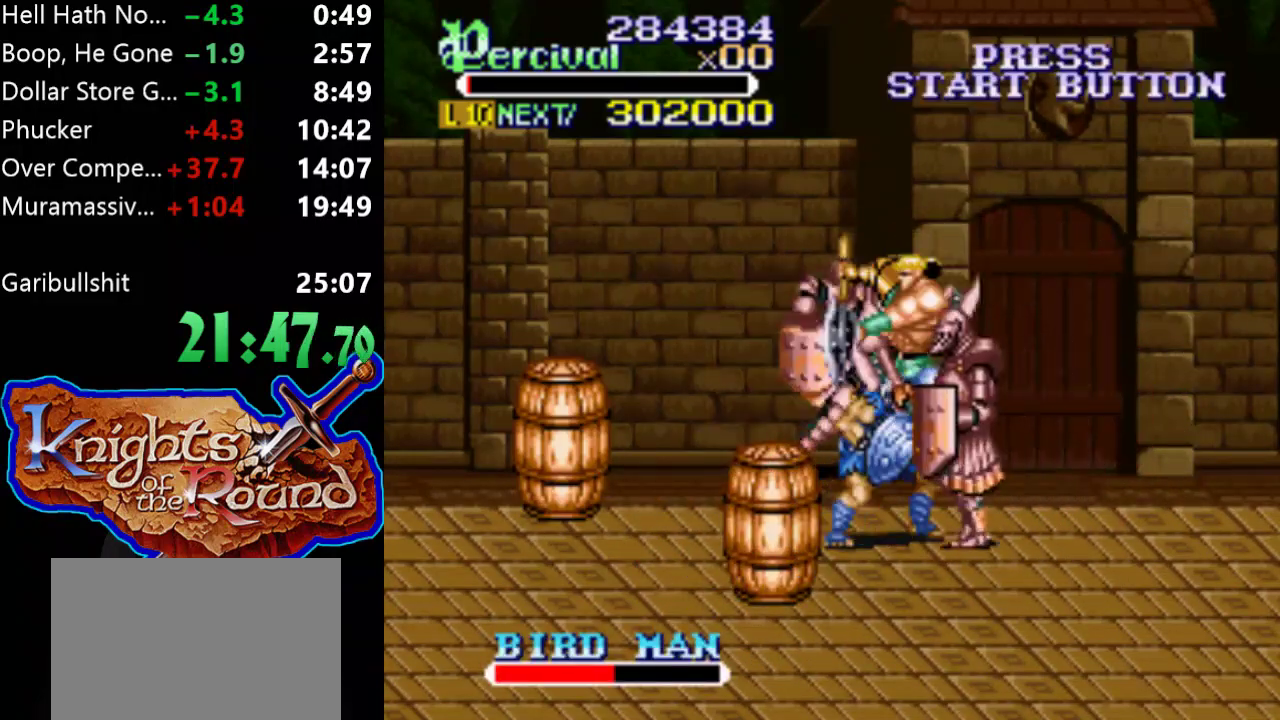
{"buttons": ["Y"], "events": []}
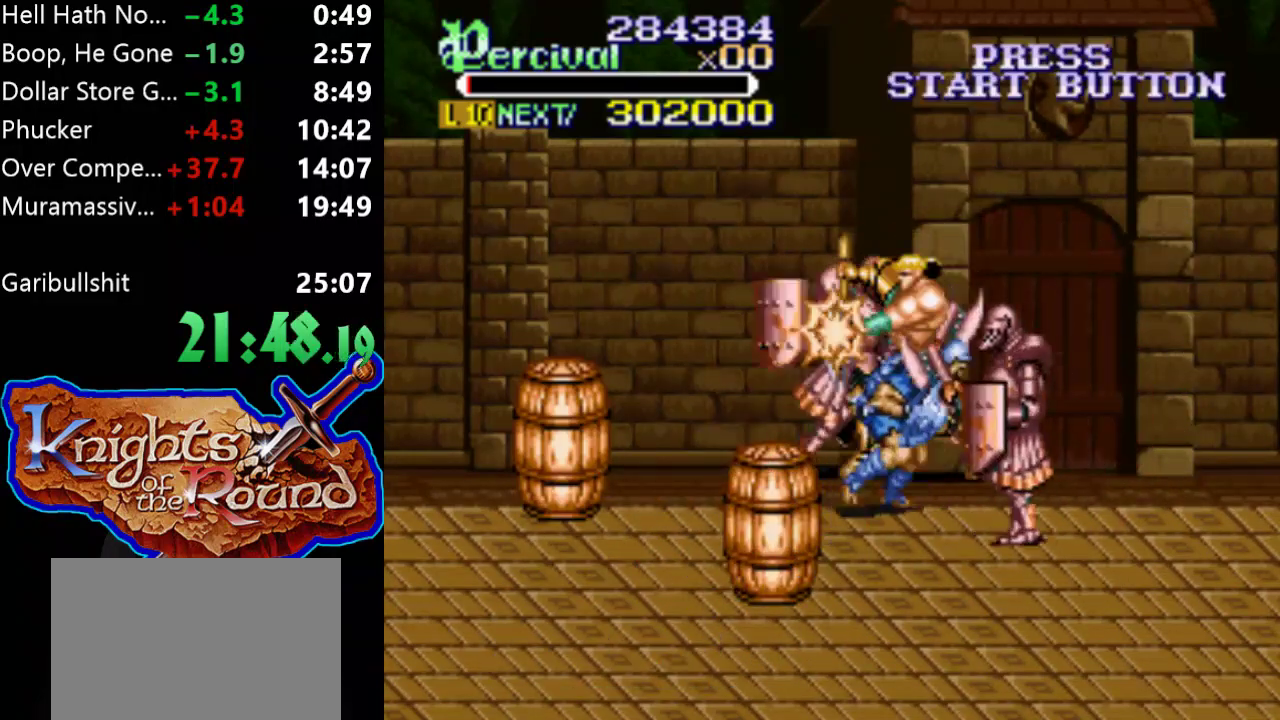
{"buttons": ["X", "DPAD_LEFT"], "events": [[167, "Y", "up"], [367, "X", "down"], [400, "DPAD_LEFT", "down"]]}
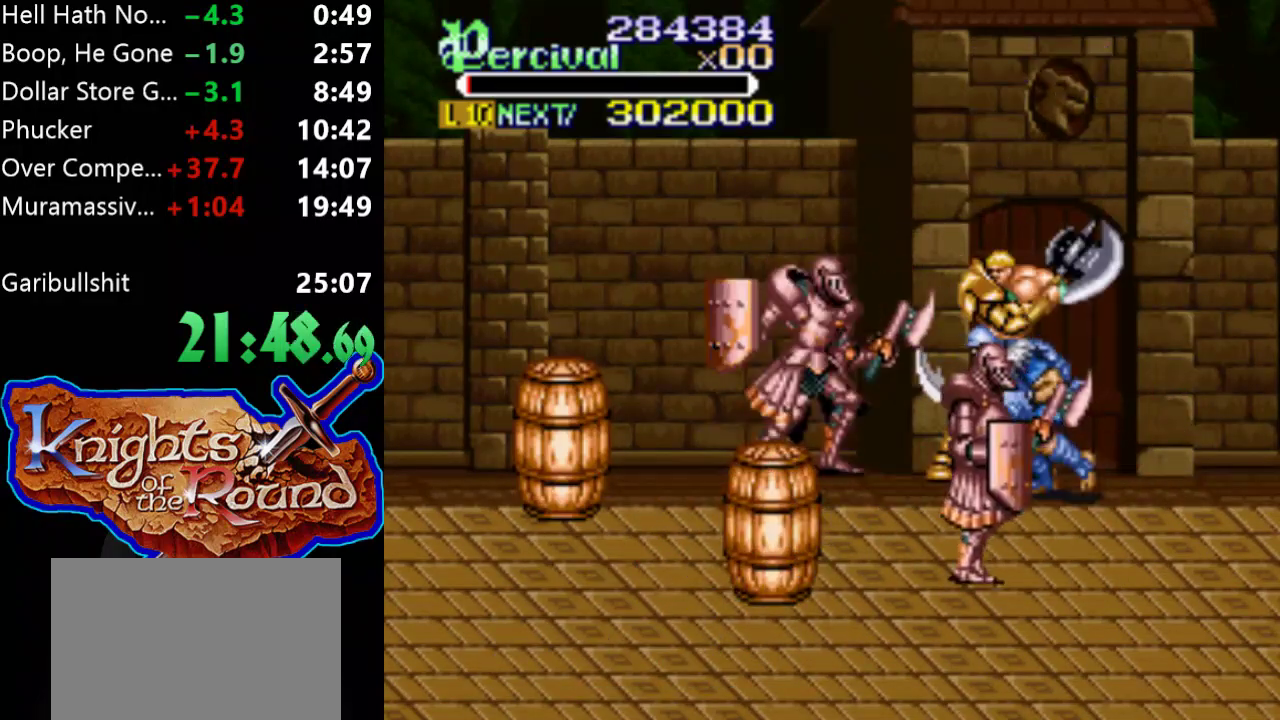
{"buttons": [], "events": [[433, "DPAD_LEFT", "up"], [467, "X", "up"]]}
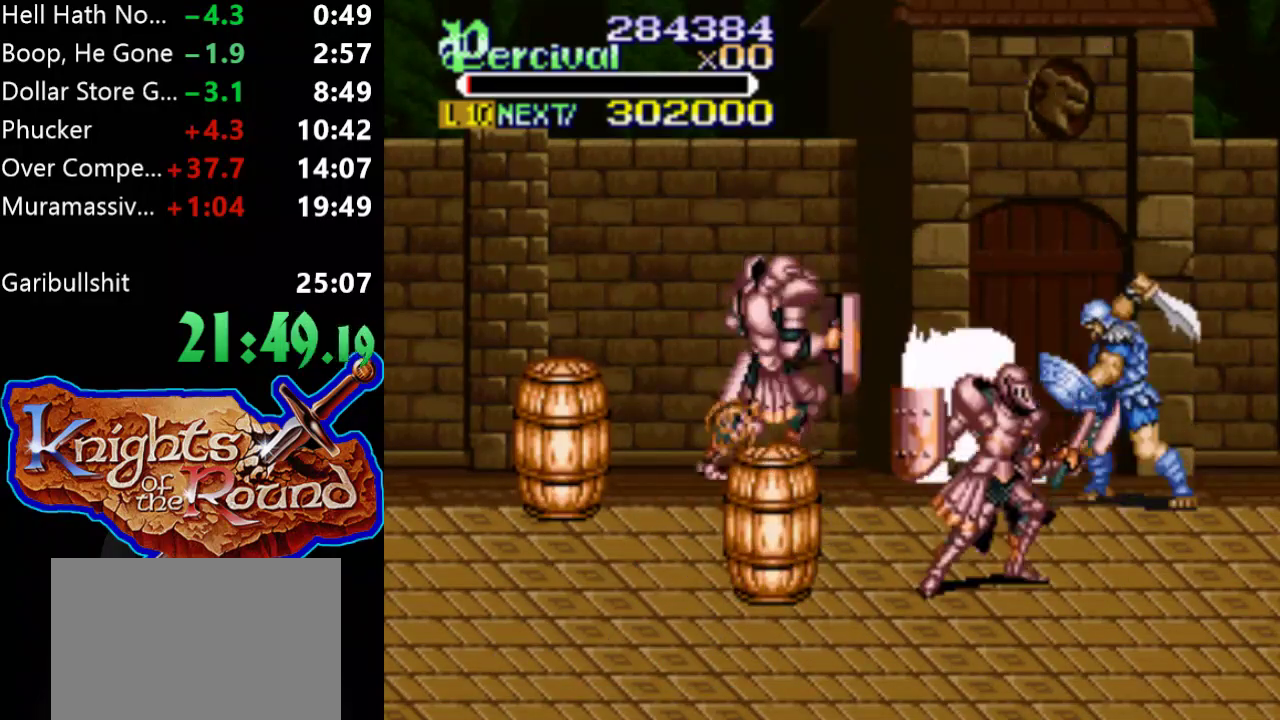
{"buttons": ["Y"], "events": [[167, "Y", "down"]]}
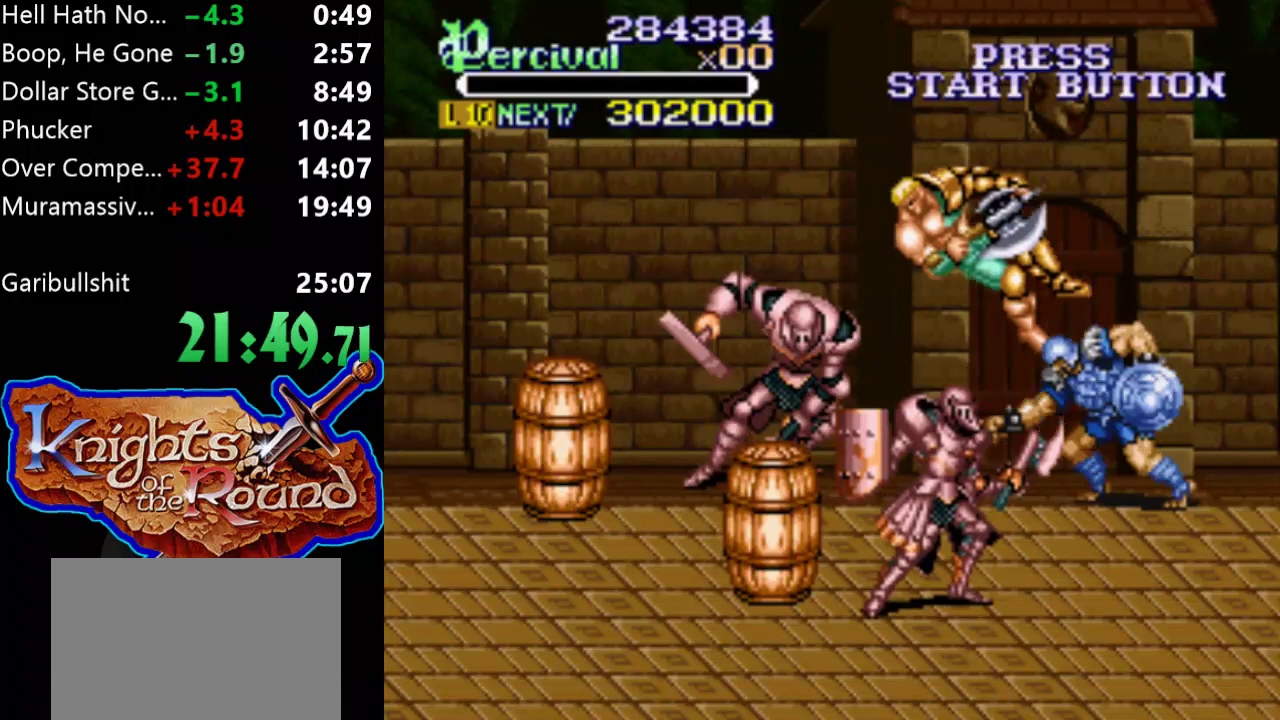
{"buttons": [], "events": [[233, "Y", "up"]]}
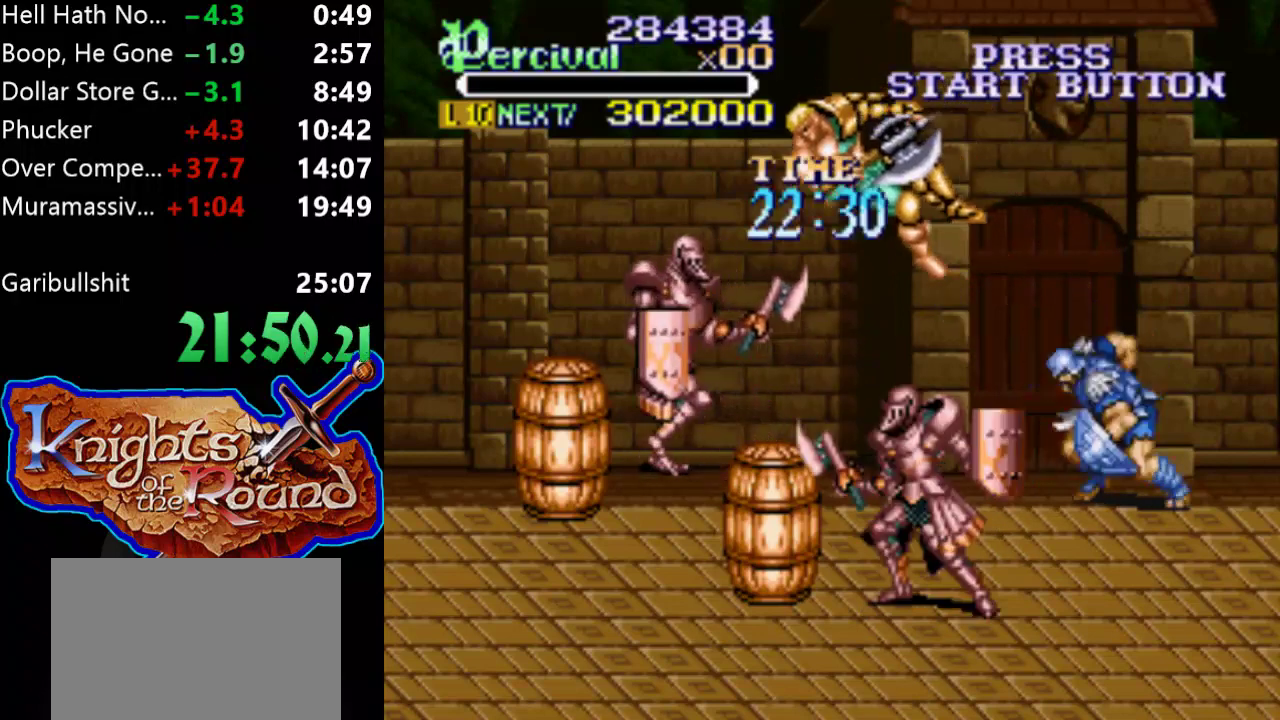
{"buttons": [], "events": []}
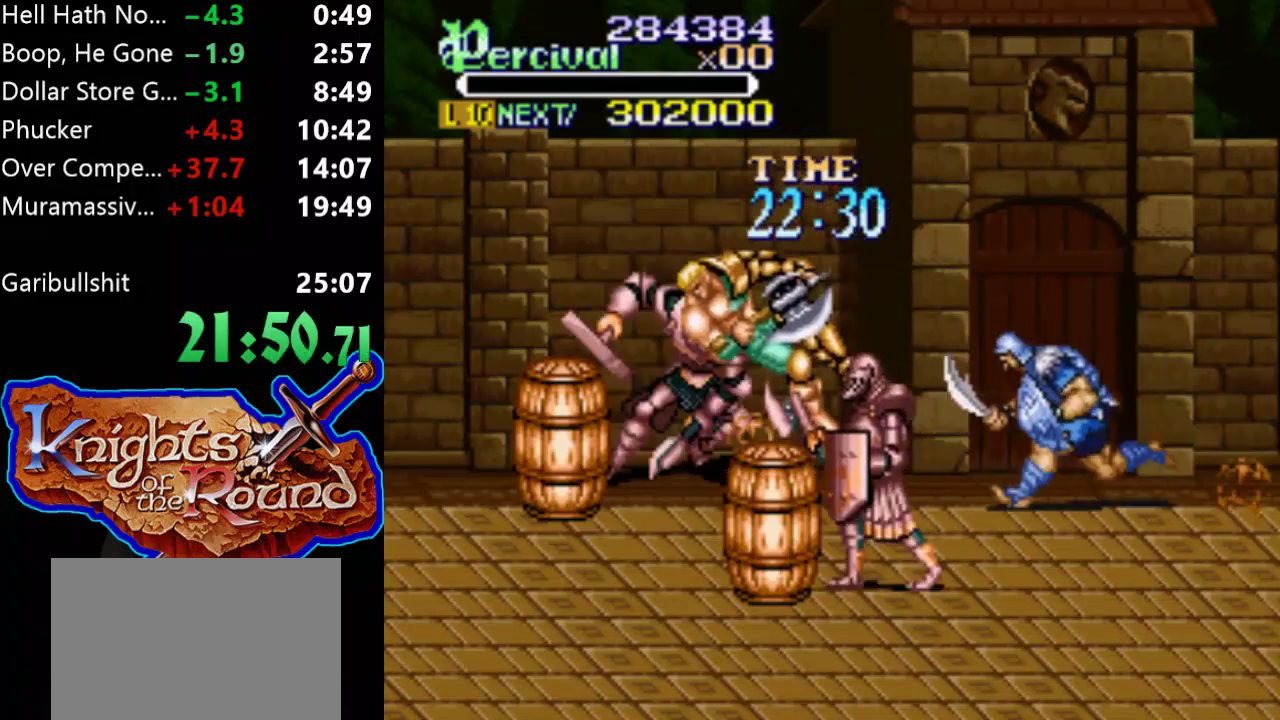
{"buttons": [], "events": []}
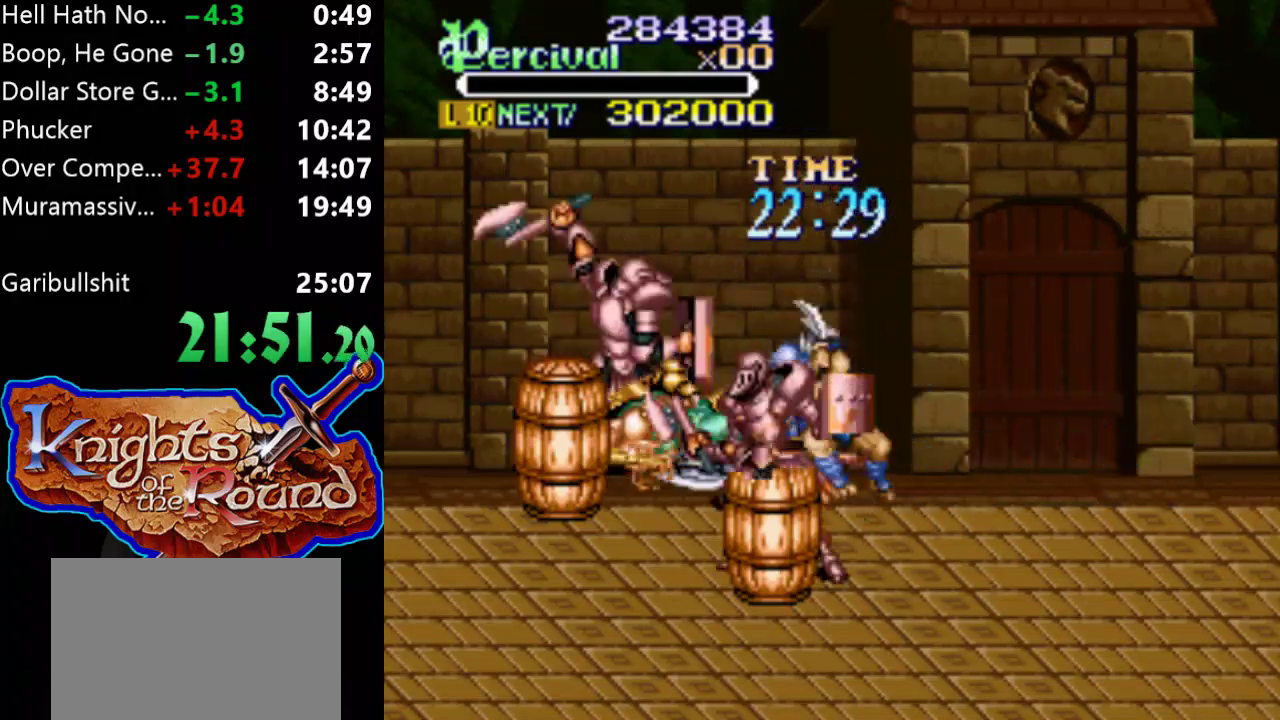
{"buttons": [], "events": []}
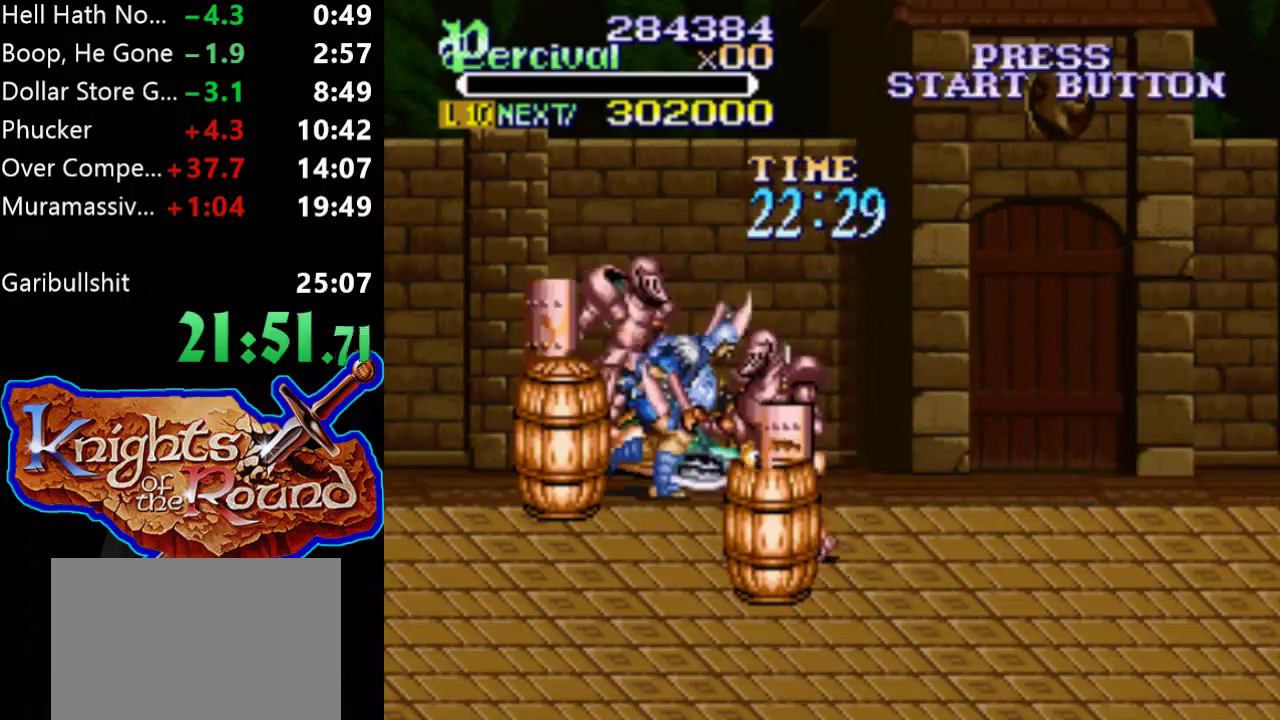
{"buttons": [], "events": []}
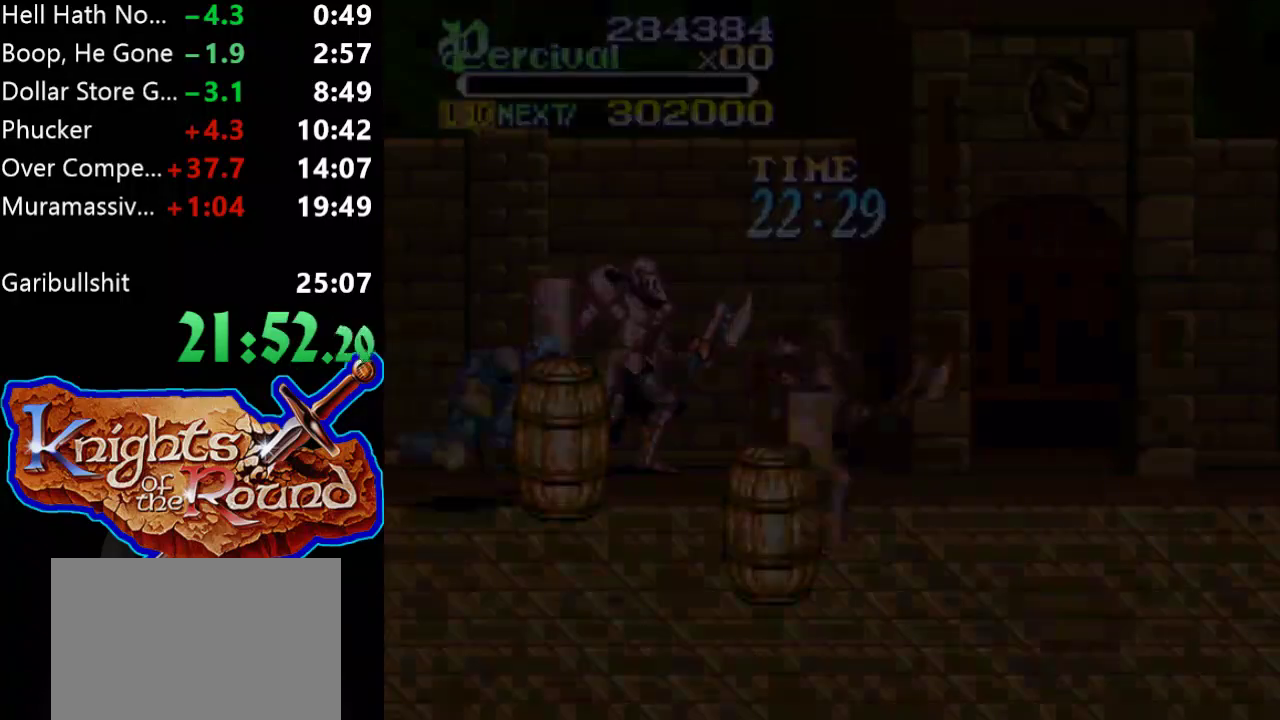
{"buttons": ["START"], "events": [[367, "START", "down"]]}
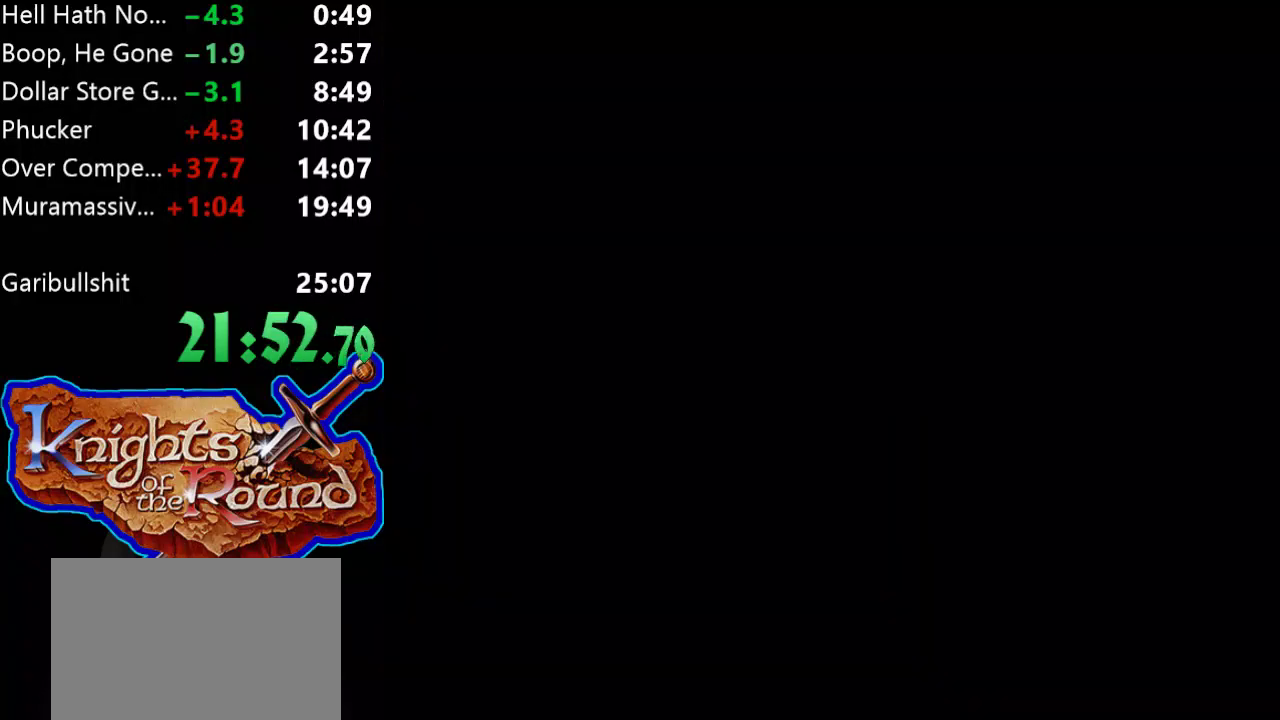
{"buttons": [], "events": [[33, "START", "up"], [133, "START", "down"], [267, "START", "up"], [367, "START", "down"], [467, "START", "up"]]}
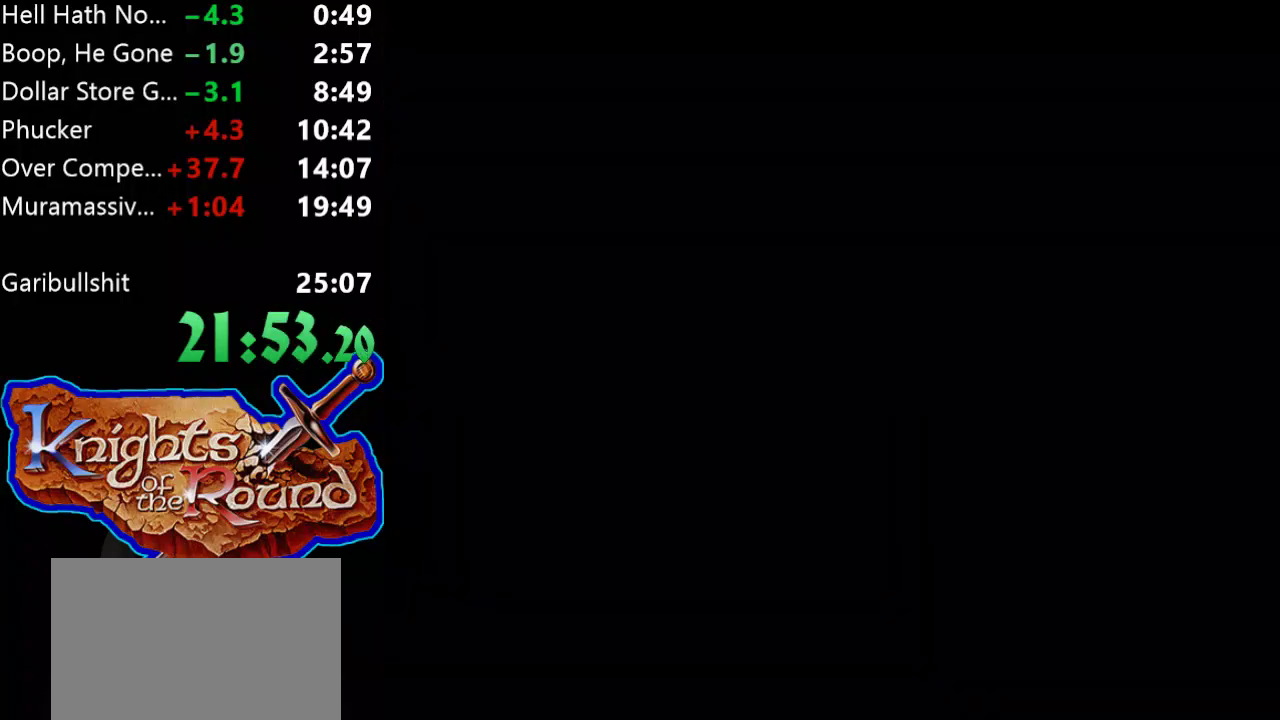
{"buttons": ["START"], "events": [[67, "START", "down"], [200, "START", "up"], [300, "START", "down"], [400, "START", "up"], [500, "START", "down"]]}
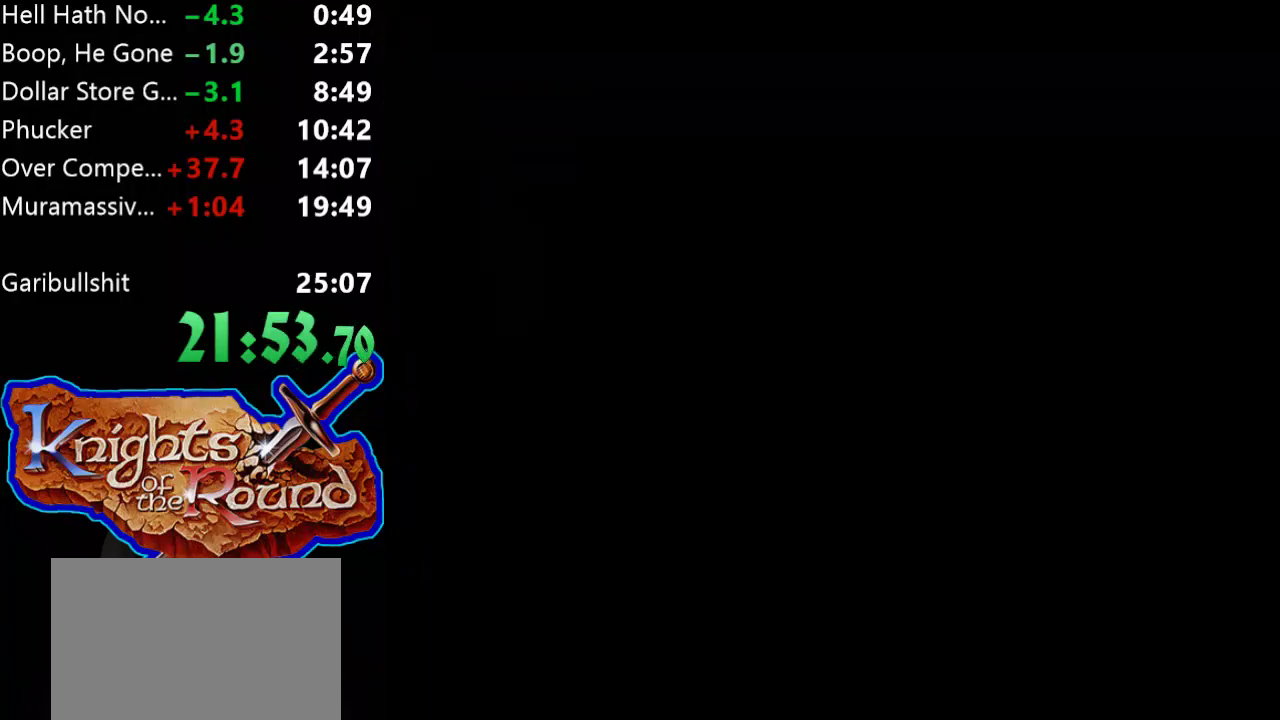
{"buttons": [], "events": [[133, "START", "up"], [200, "START", "down"], [333, "START", "up"], [400, "START", "down"], [500, "START", "up"]]}
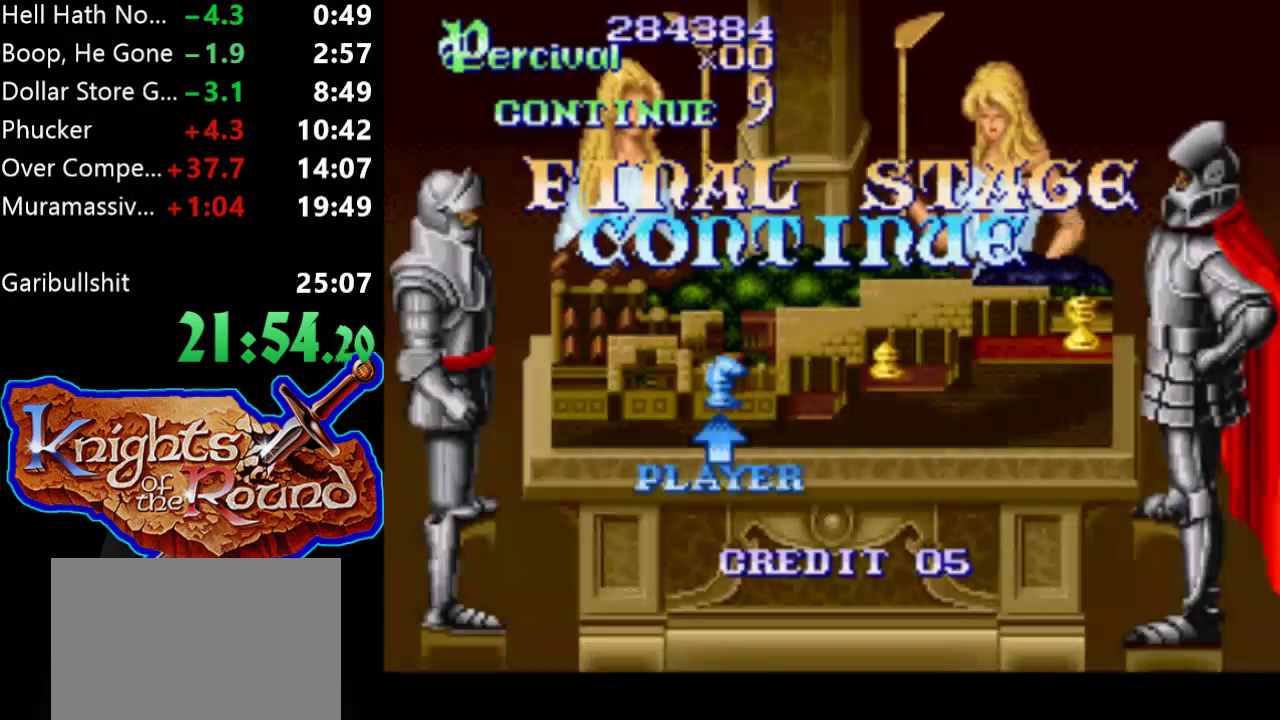
{"buttons": [], "events": [[67, "START", "down"], [167, "START", "up"], [267, "START", "down"], [367, "START", "up"]]}
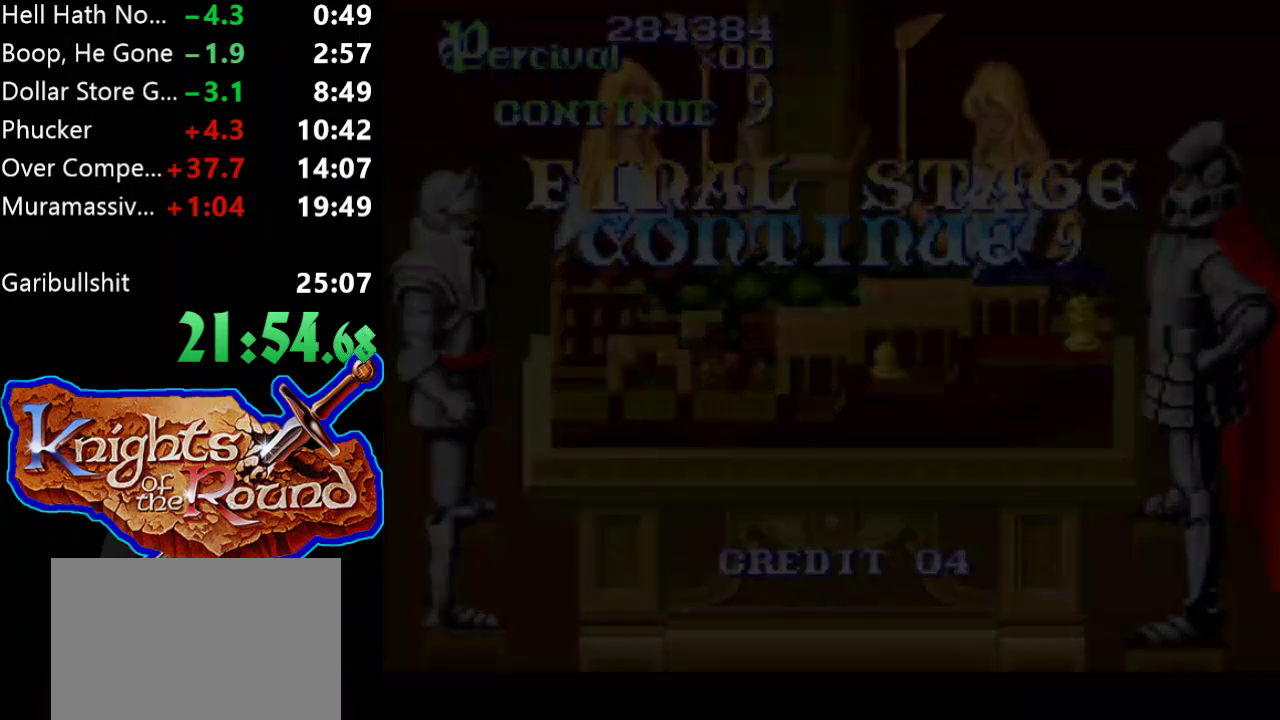
{"buttons": ["A"], "events": [[33, "A", "down"], [133, "A", "up"], [233, "A", "down"], [367, "A", "up"], [433, "A", "down"]]}
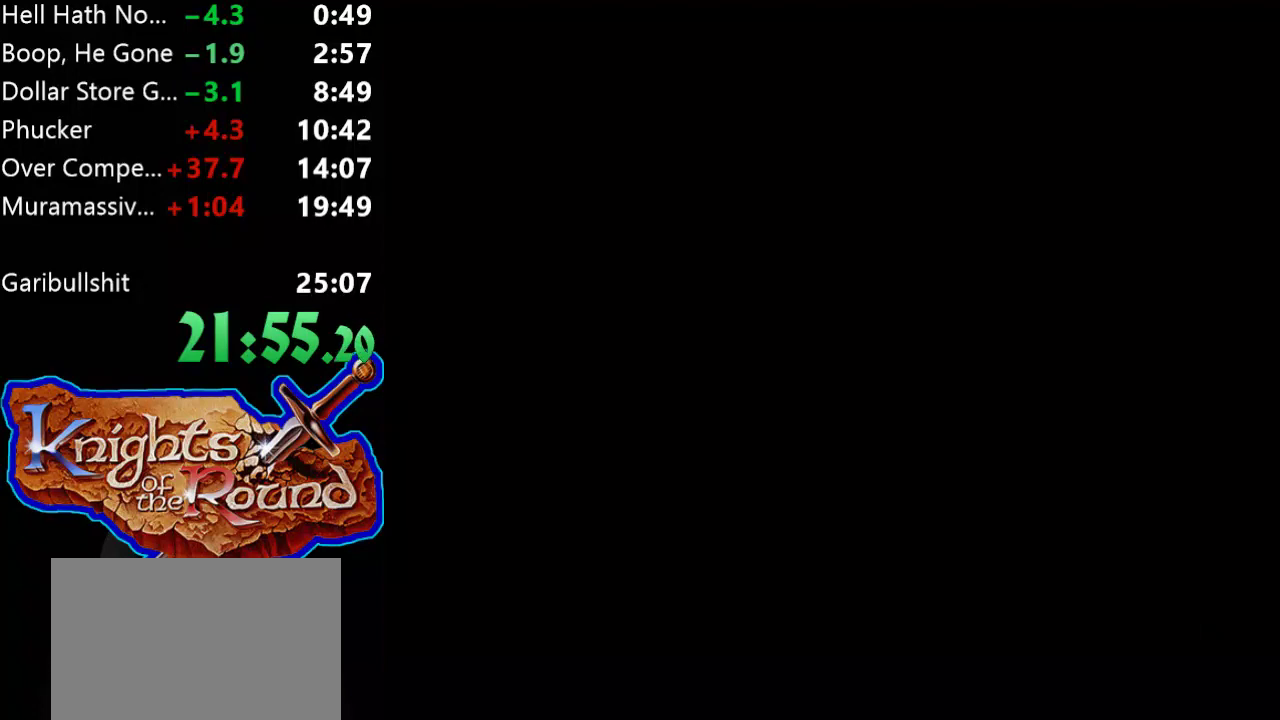
{"buttons": ["A"], "events": [[33, "A", "up"], [100, "A", "down"], [200, "A", "up"], [267, "A", "down"], [367, "A", "up"], [467, "A", "down"]]}
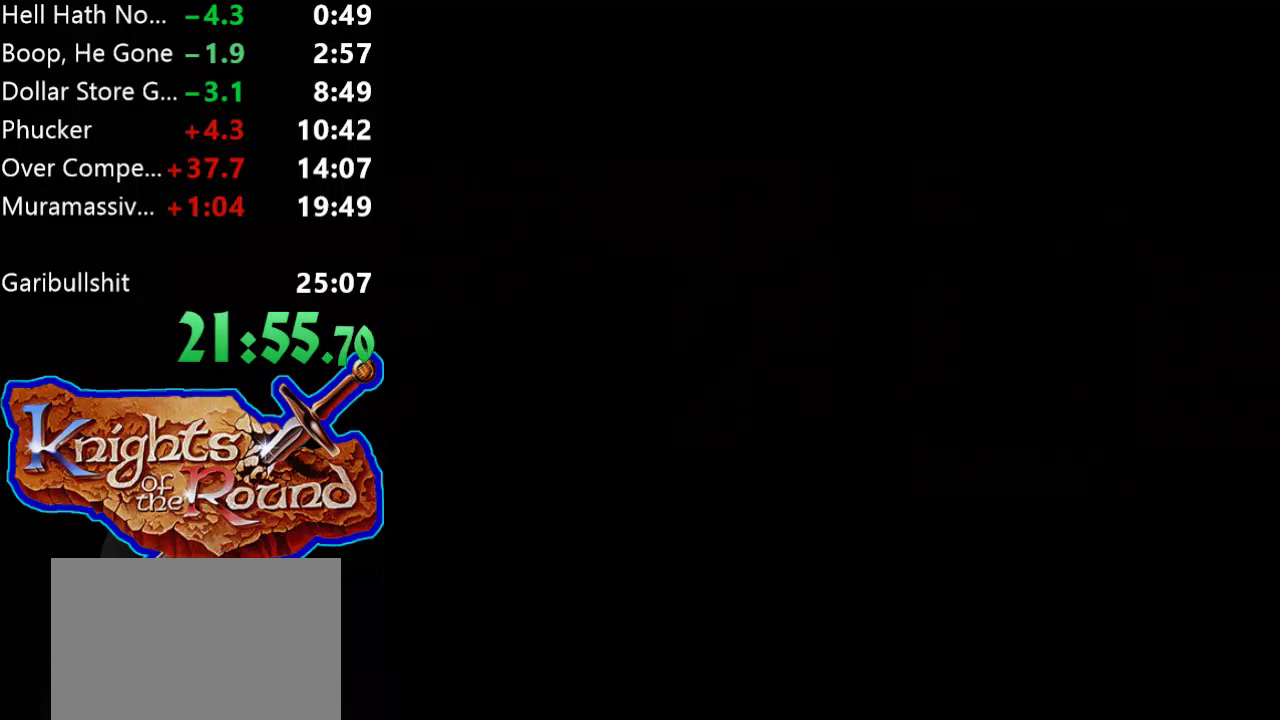
{"buttons": [], "events": [[67, "A", "up"], [133, "A", "down"], [433, "A", "up"]]}
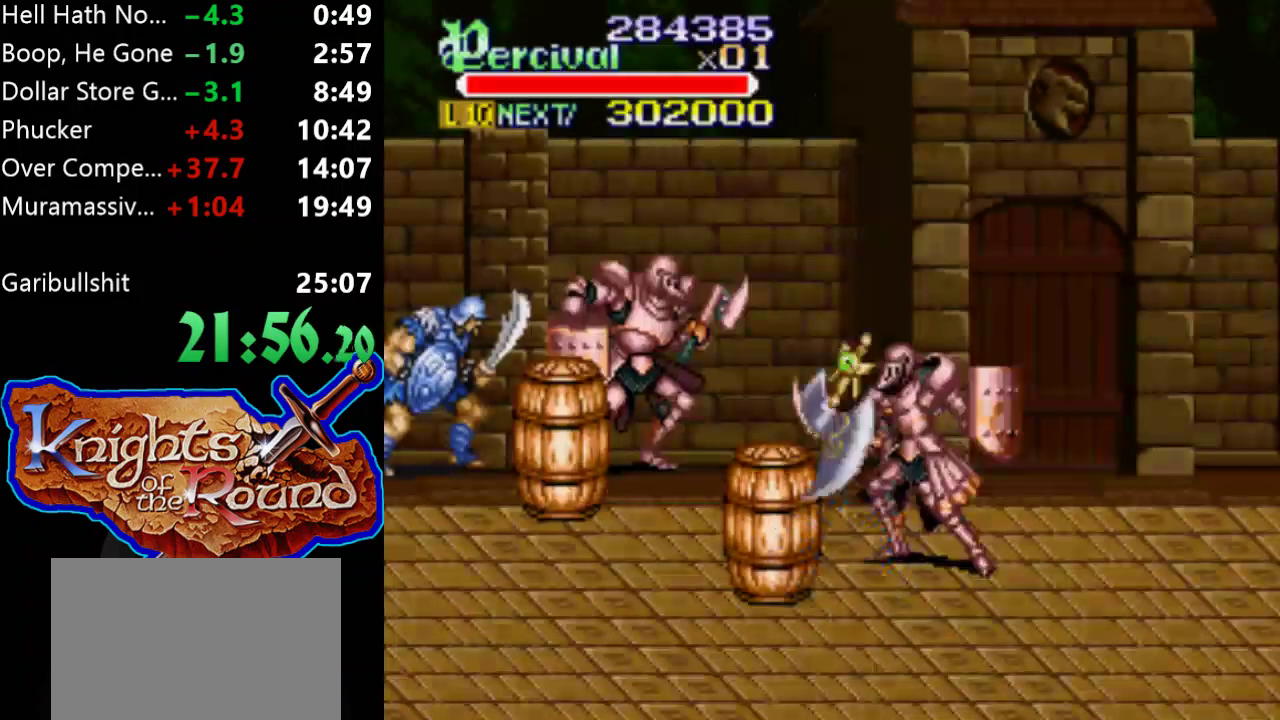
{"buttons": [], "events": []}
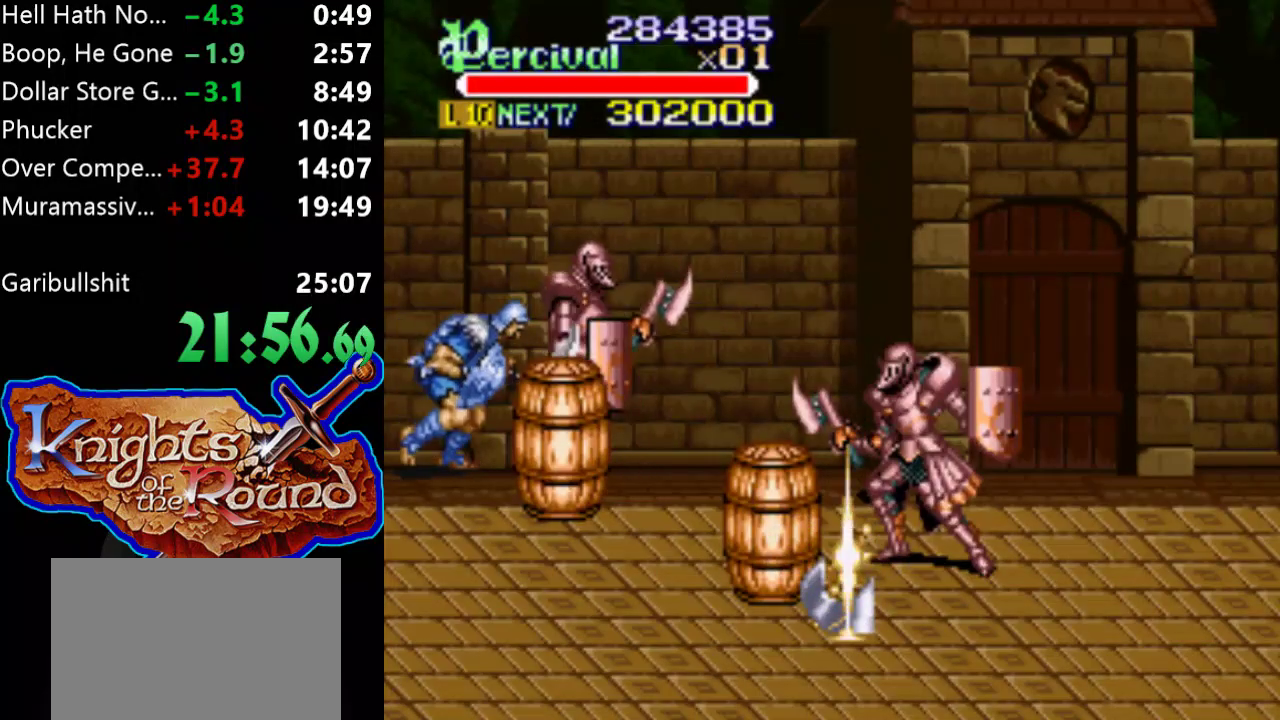
{"buttons": [], "events": []}
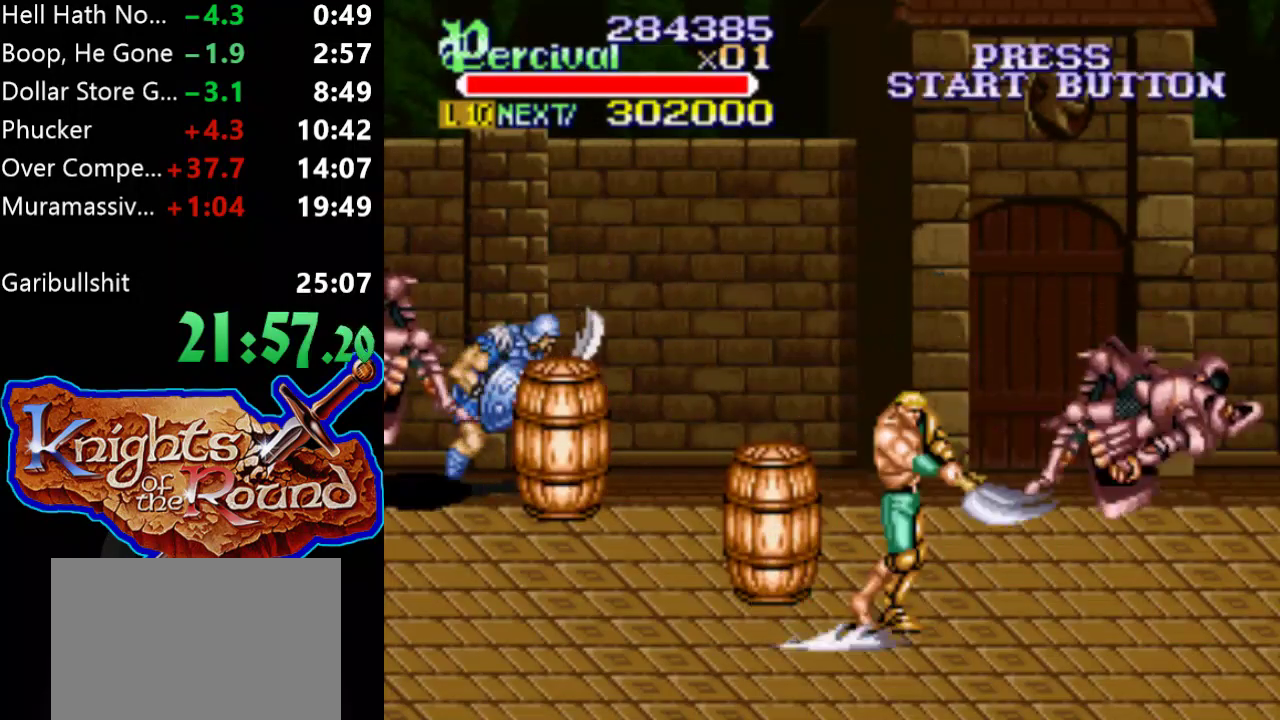
{"buttons": ["DPAD_UP", "DPAD_RIGHT"], "events": [[333, "DPAD_RIGHT", "down"], [333, "DPAD_UP", "down"]]}
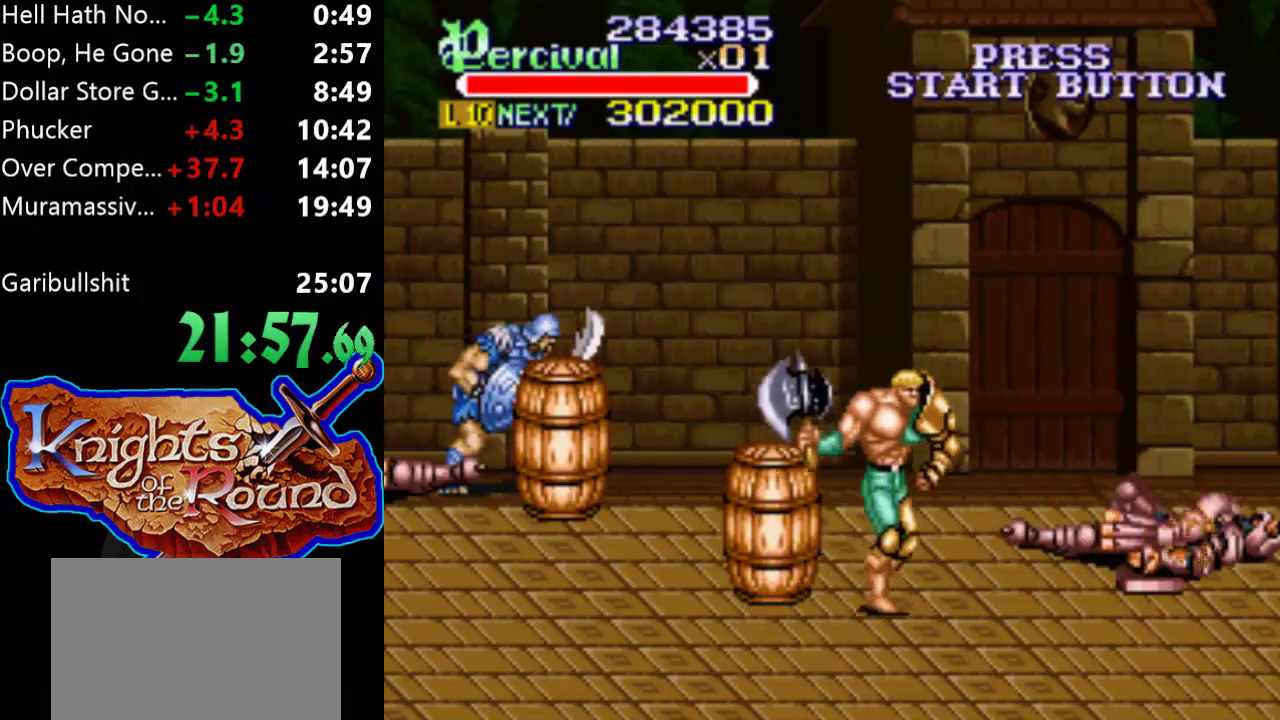
{"buttons": ["X", "DPAD_RIGHT"], "events": [[333, "DPAD_RIGHT", "up"], [333, "DPAD_UP", "up"], [400, "X", "down"], [433, "DPAD_RIGHT", "down"]]}
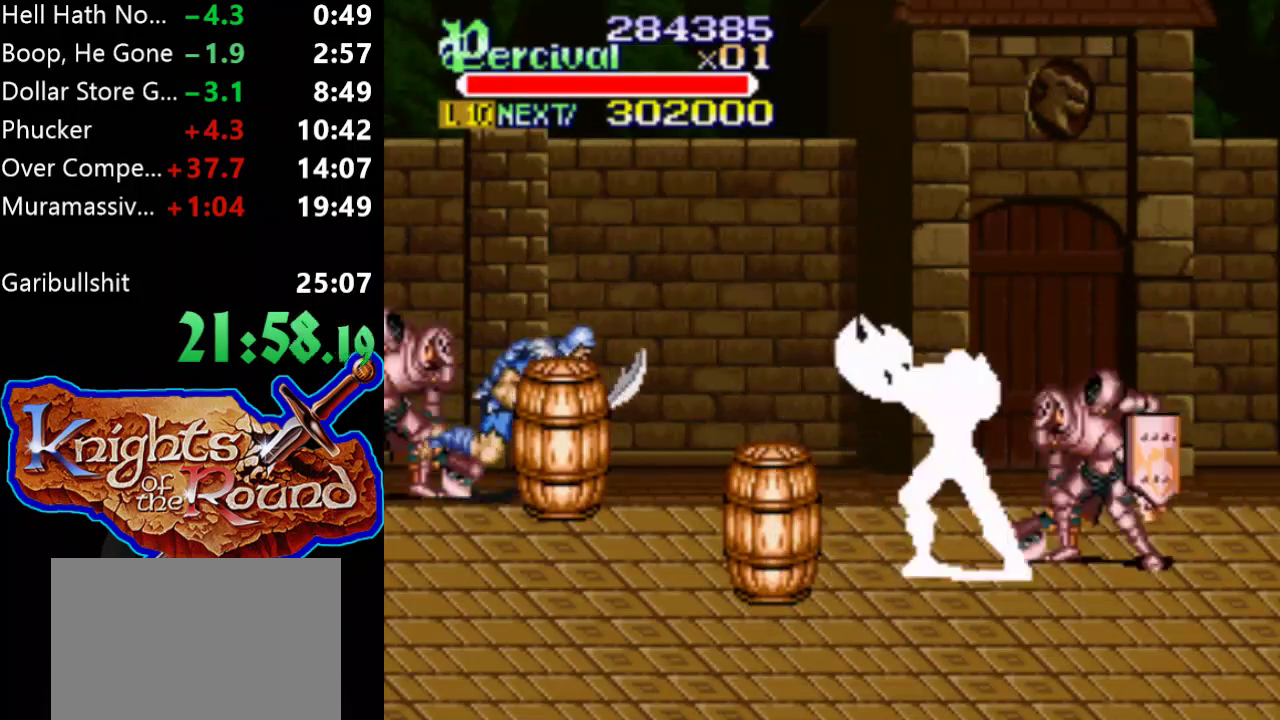
{"buttons": [], "events": [[433, "DPAD_RIGHT", "up"], [433, "X", "up"]]}
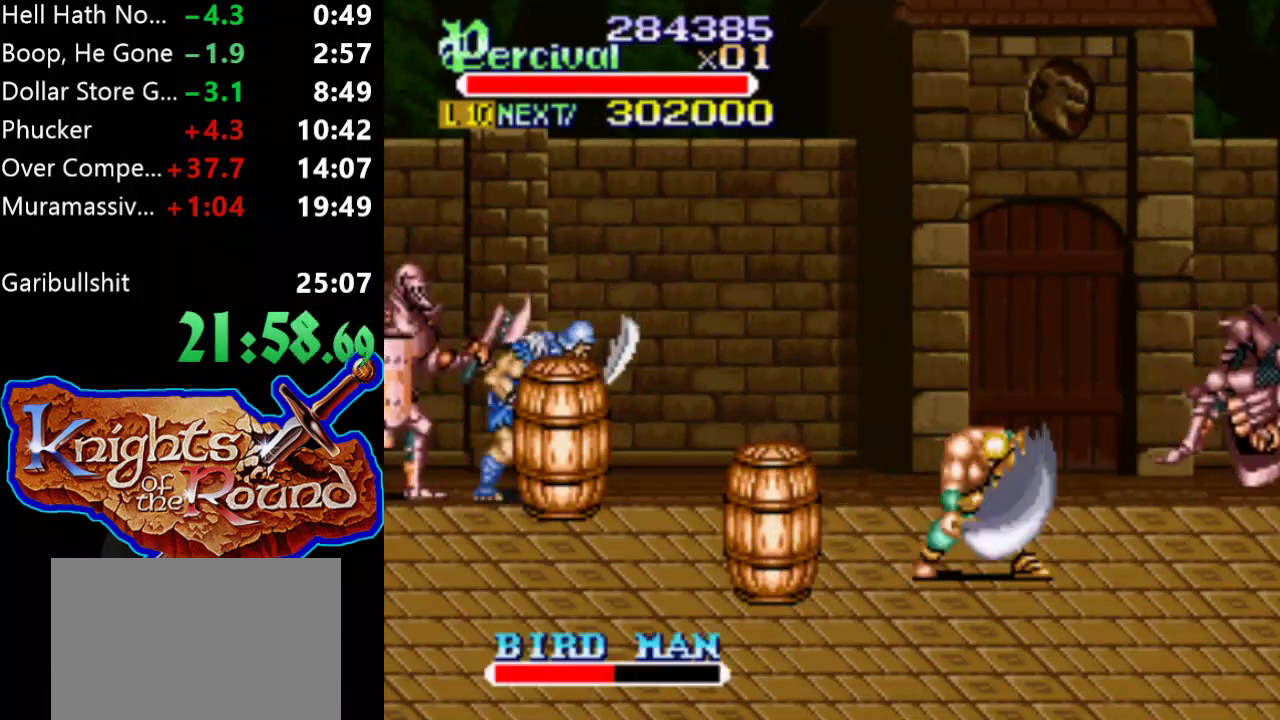
{"buttons": ["DPAD_RIGHT"], "events": [[167, "DPAD_RIGHT", "down"]]}
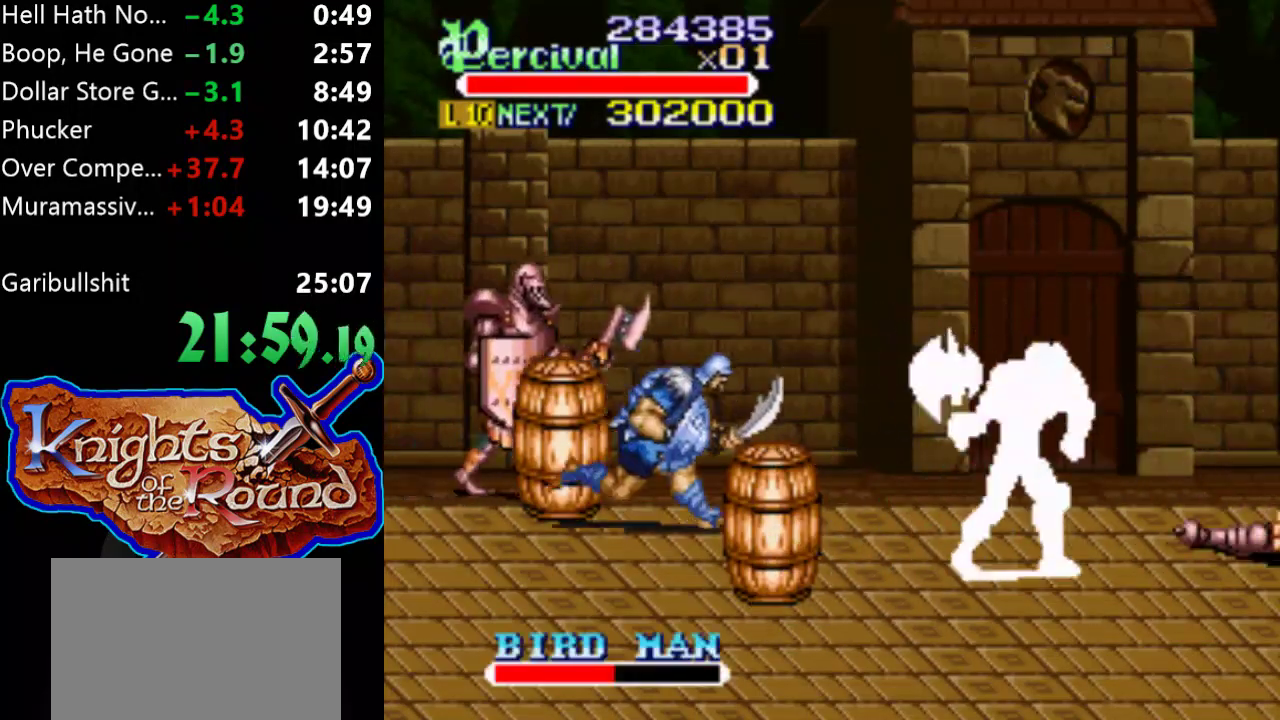
{"buttons": ["DPAD_UP", "DPAD_LEFT"], "events": [[433, "DPAD_LEFT", "down"], [433, "DPAD_RIGHT", "up"], [433, "DPAD_UP", "down"]]}
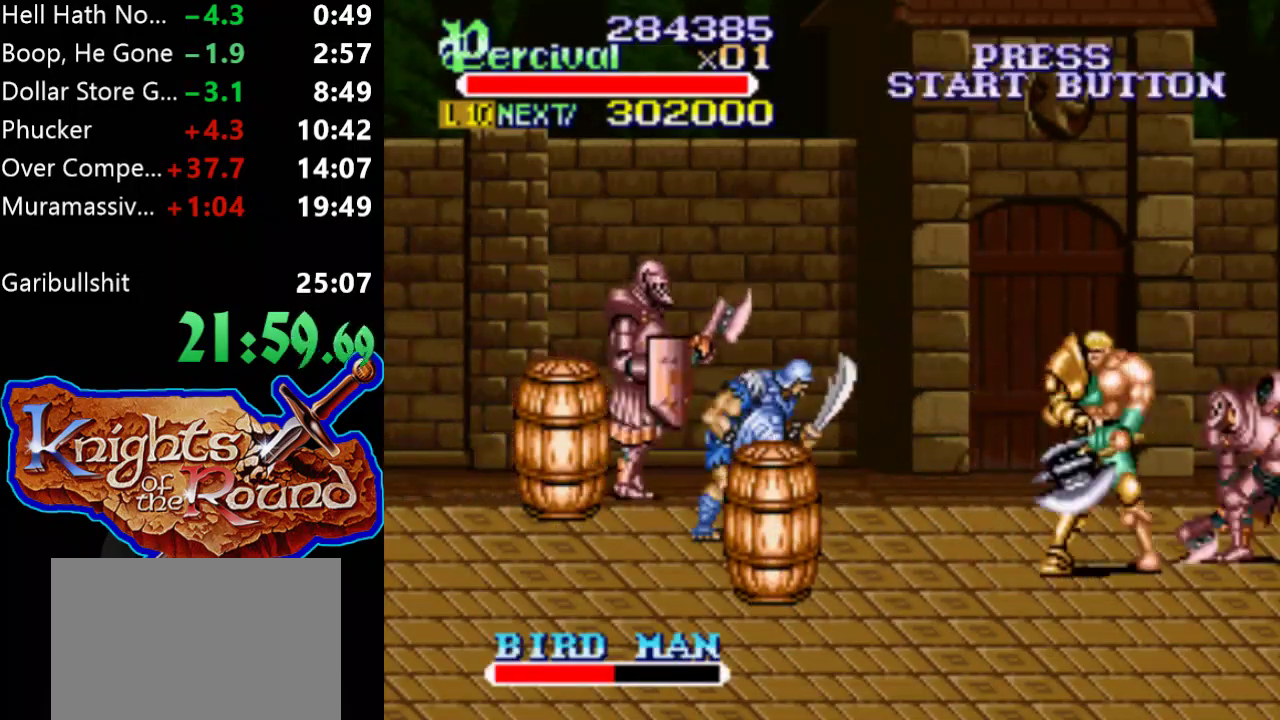
{"buttons": ["B", "DPAD_LEFT"], "events": [[433, "B", "down"], [500, "DPAD_UP", "up"]]}
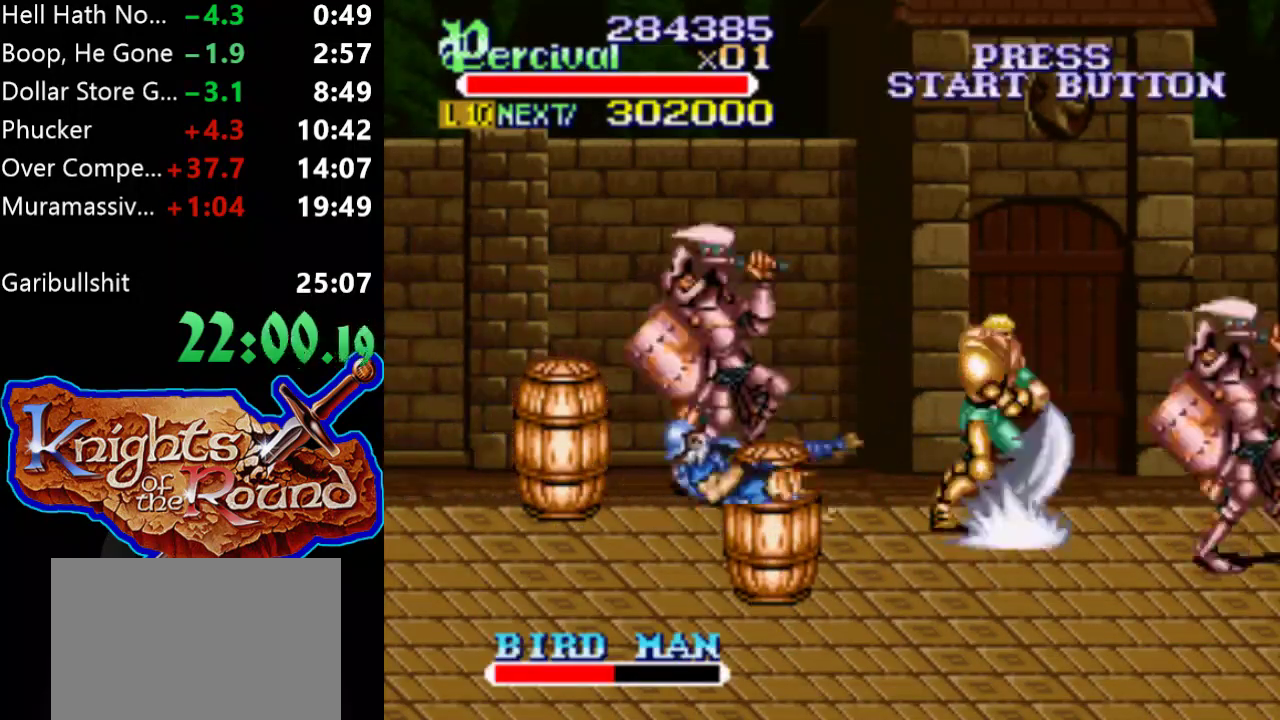
{"buttons": ["DPAD_RIGHT"], "events": [[67, "DPAD_LEFT", "up"], [300, "B", "up"], [500, "DPAD_RIGHT", "down"]]}
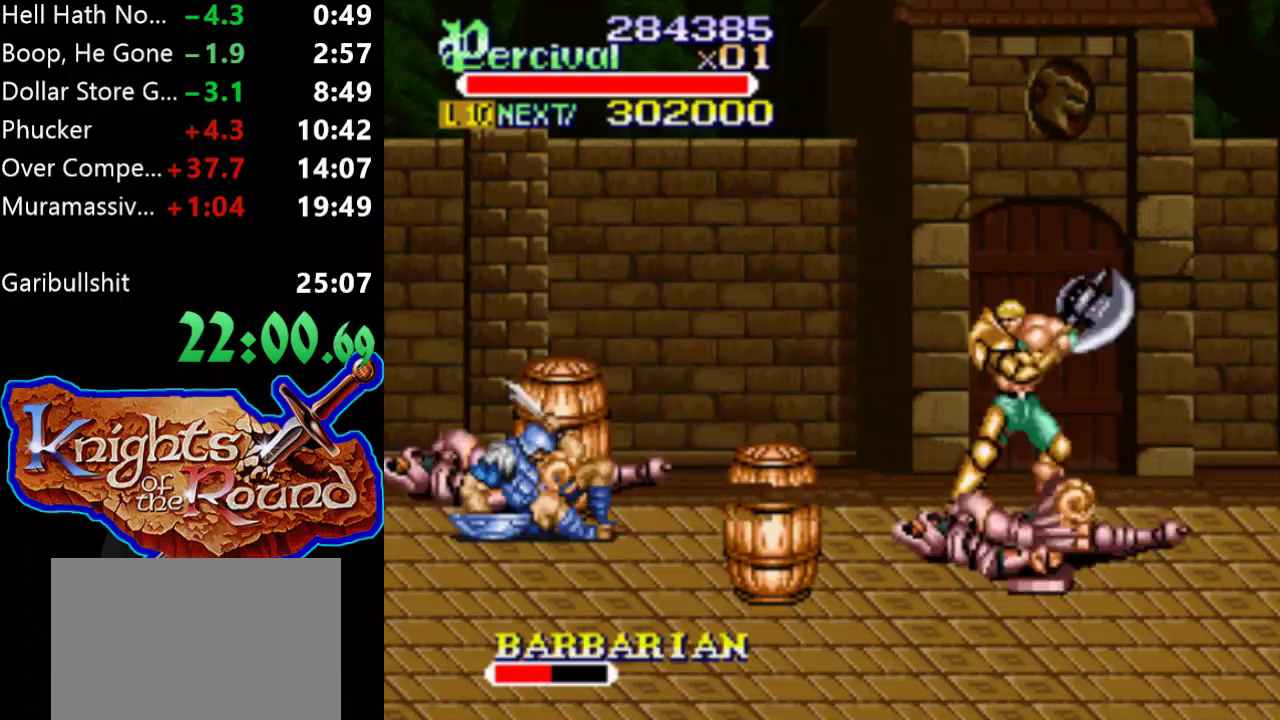
{"buttons": ["DPAD_DOWN", "DPAD_RIGHT"], "events": [[300, "DPAD_DOWN", "down"]]}